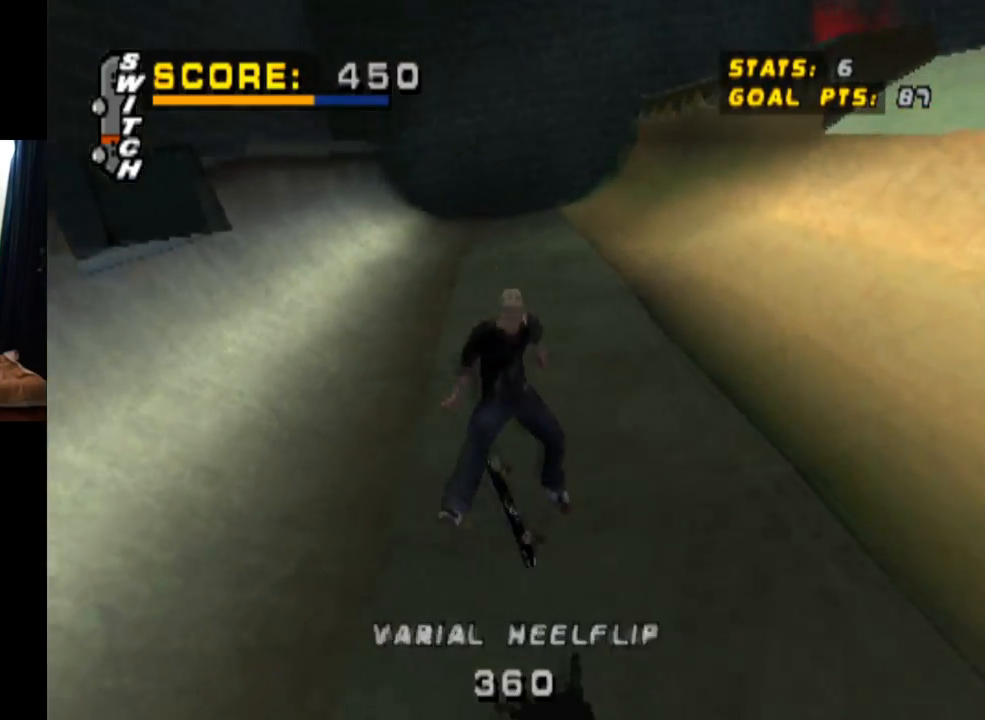
Gameplay with a controller (PlayStation layout); each line is a JSON object with the inputs held at the frame after it. "events" lists button and stick changes between this image and that frame as [ms after this image, input, new state], when the widget could be followed in between. Not read: L3 R3.
{"buttons": ["CROSS", "DPAD_DOWN", "DPAD_RIGHT"], "left_stick": "center", "right_stick": "center", "events": [[267, "DPAD_DOWN", "down"], [267, "DPAD_RIGHT", "down"]]}
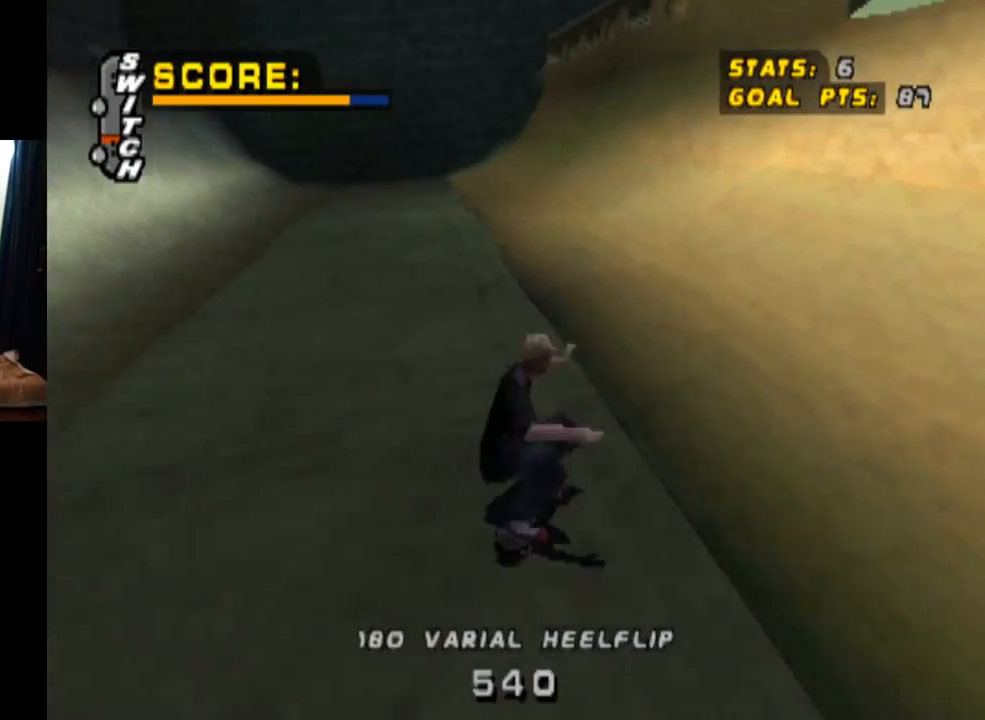
{"buttons": ["DPAD_UP"], "left_stick": "center", "right_stick": "center", "events": [[134, "DPAD_DOWN", "up"], [217, "DPAD_RIGHT", "up"], [234, "DPAD_UP", "down"], [334, "CROSS", "up"]]}
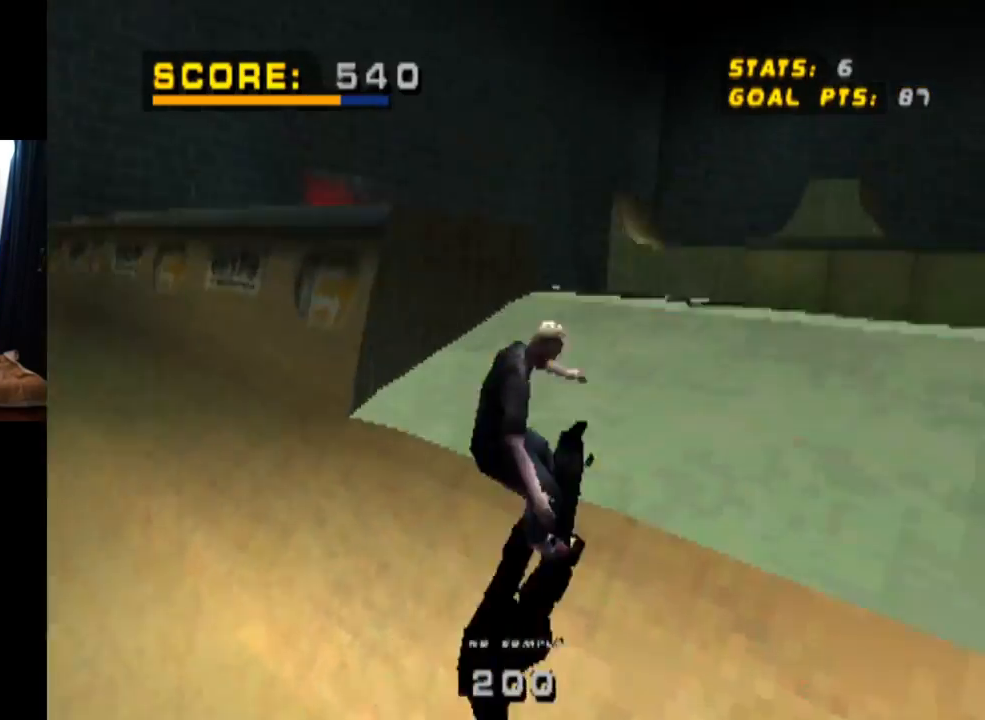
{"buttons": ["DPAD_UP"], "left_stick": "center", "right_stick": "center", "events": []}
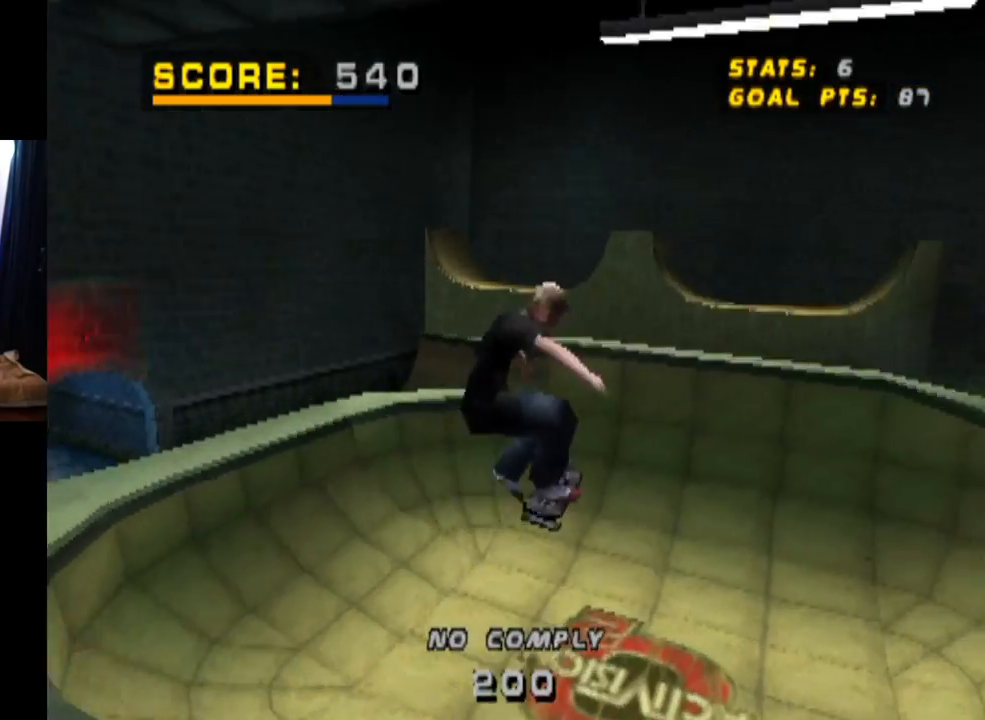
{"buttons": ["DPAD_UP"], "left_stick": "center", "right_stick": "center", "events": []}
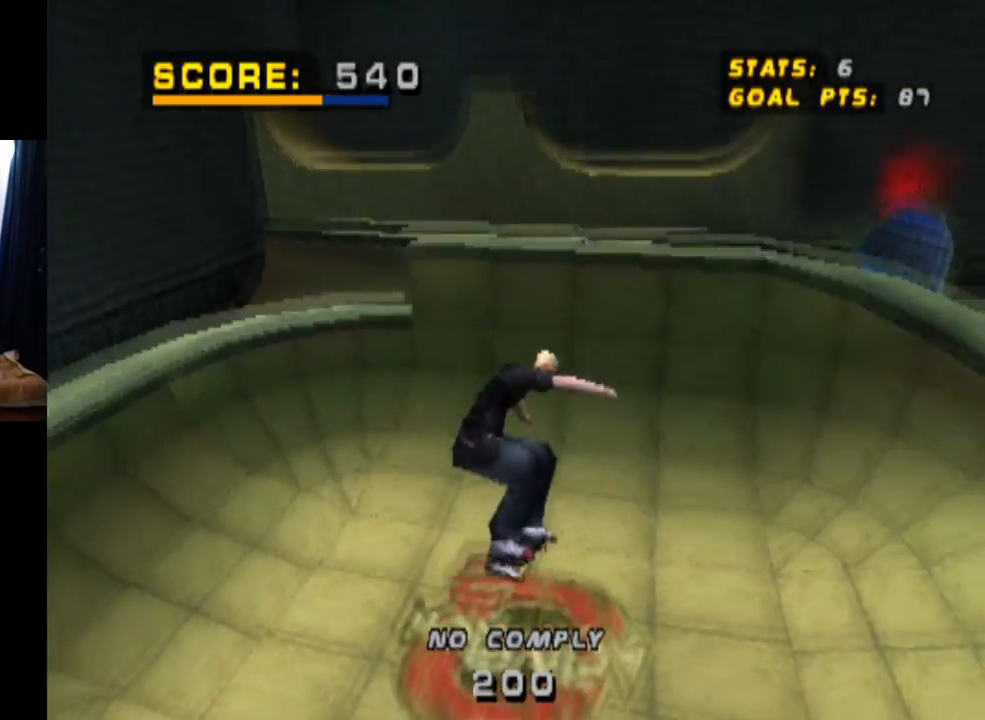
{"buttons": ["CROSS"], "left_stick": "center", "right_stick": "center", "events": [[183, "DPAD_UP", "up"], [217, "CROSS", "down"]]}
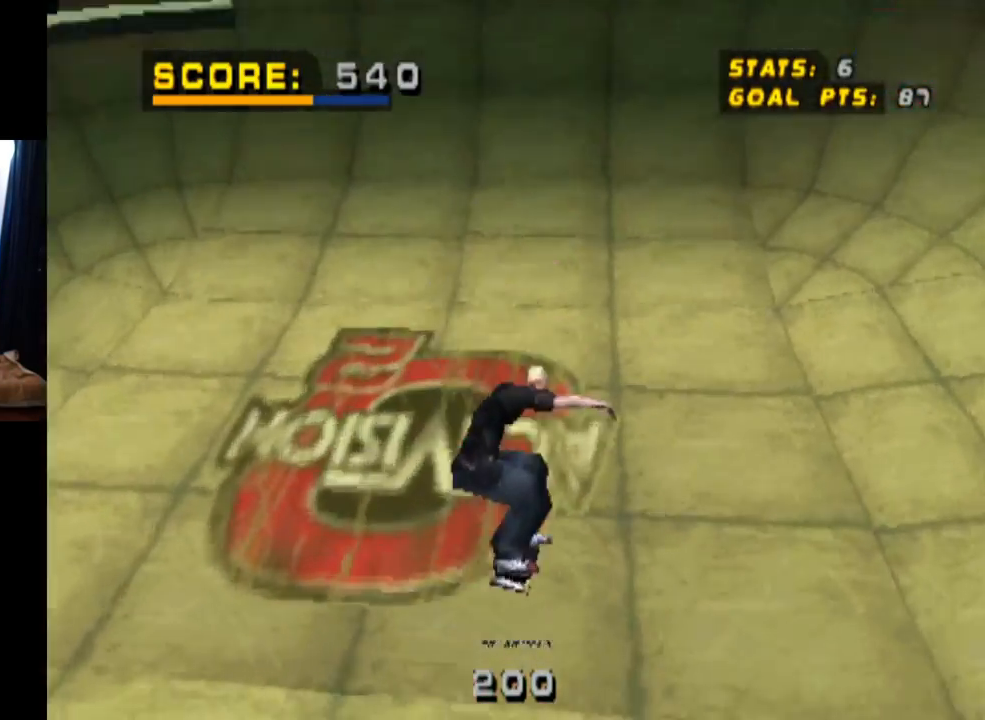
{"buttons": ["CROSS", "DPAD_DOWN", "DPAD_RIGHT"], "left_stick": "center", "right_stick": "center", "events": [[67, "DPAD_RIGHT", "down"], [100, "DPAD_DOWN", "down"]]}
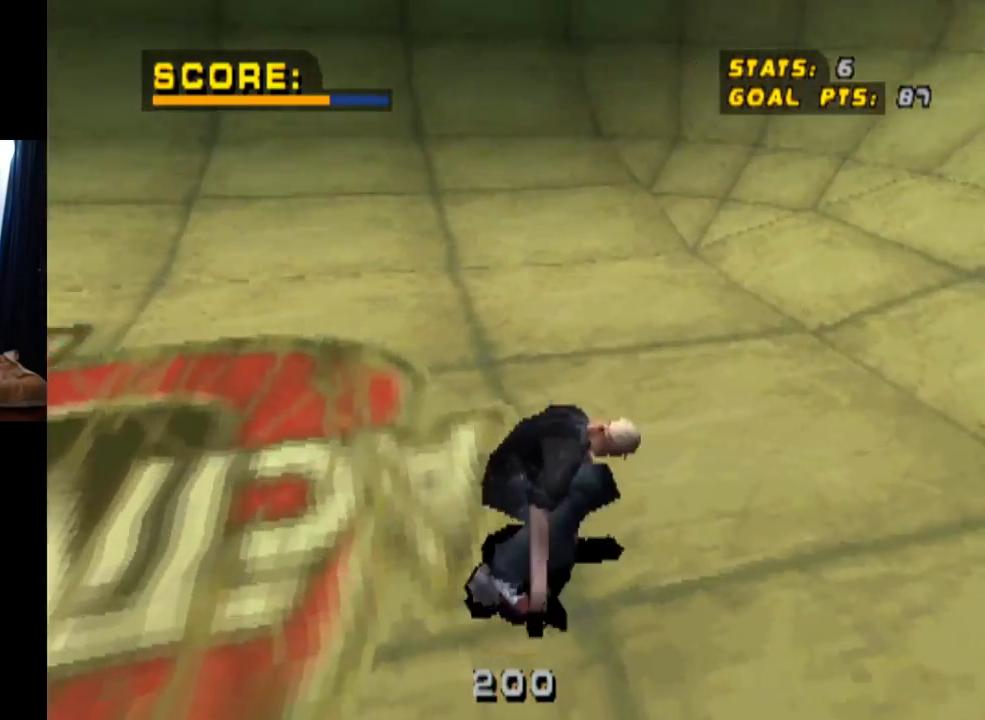
{"buttons": ["CROSS", "DPAD_LEFT"], "left_stick": "center", "right_stick": "center", "events": [[134, "DPAD_DOWN", "up"], [150, "DPAD_RIGHT", "up"], [384, "DPAD_LEFT", "down"]]}
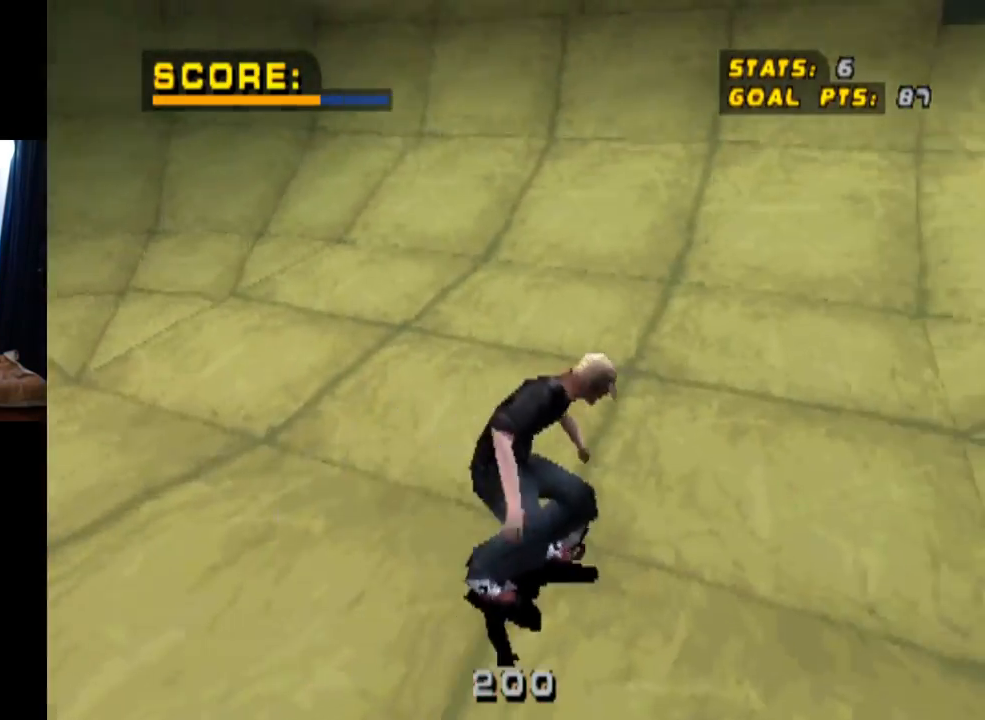
{"buttons": ["CROSS", "DPAD_UP", "DPAD_LEFT"], "left_stick": "center", "right_stick": "center", "events": [[33, "DPAD_UP", "down"], [200, "DPAD_LEFT", "up"], [200, "DPAD_UP", "up"], [217, "DPAD_LEFT", "down"], [233, "DPAD_UP", "down"], [400, "DPAD_LEFT", "up"], [400, "DPAD_UP", "up"], [433, "DPAD_LEFT", "down"], [433, "DPAD_UP", "down"]]}
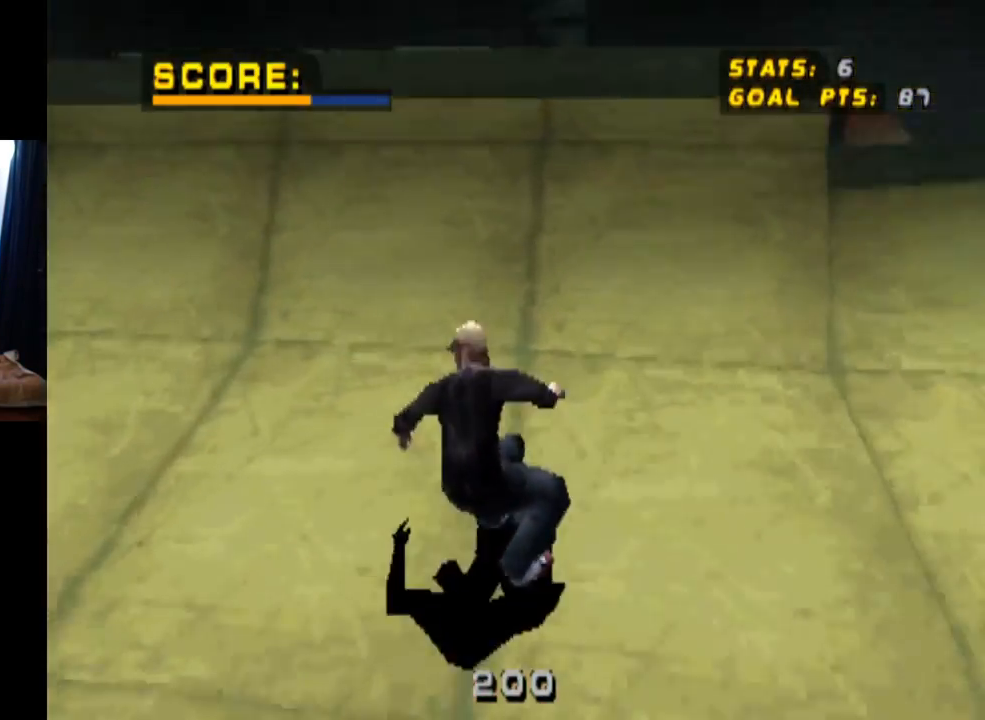
{"buttons": ["TRIANGLE", "L1", "DPAD_DOWN", "DPAD_RIGHT"], "left_stick": "center", "right_stick": "center"}
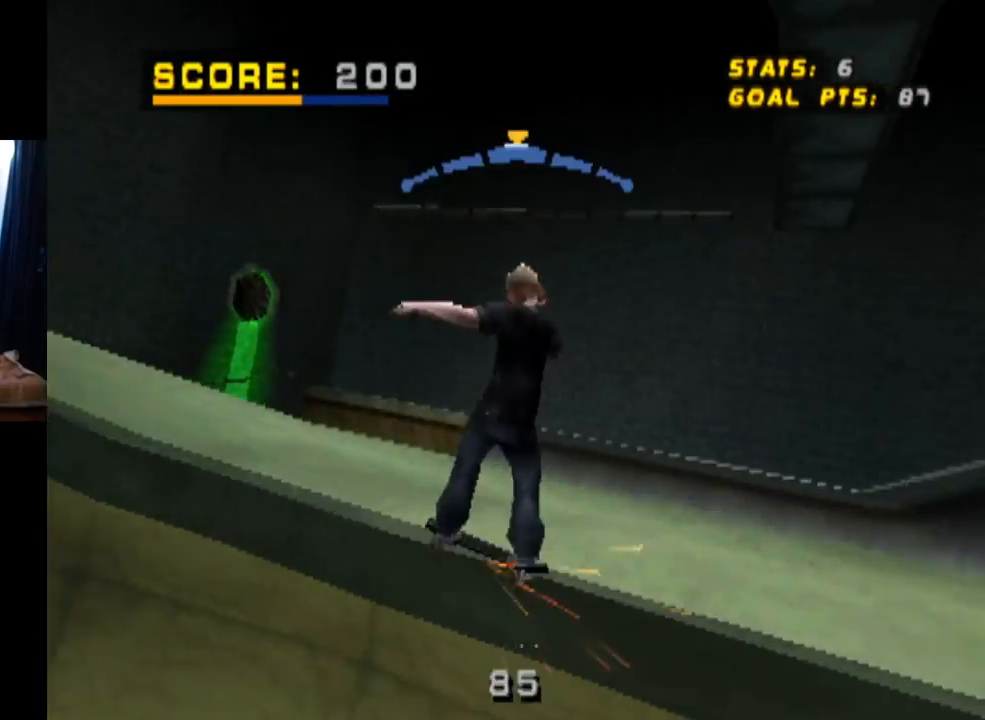
{"buttons": ["CROSS"], "left_stick": "center", "right_stick": "center", "events": [[83, "CROSS", "down"], [150, "TRIANGLE", "up"], [233, "DPAD_DOWN", "up"], [400, "DPAD_RIGHT", "up"], [400, "L1", "up"]]}
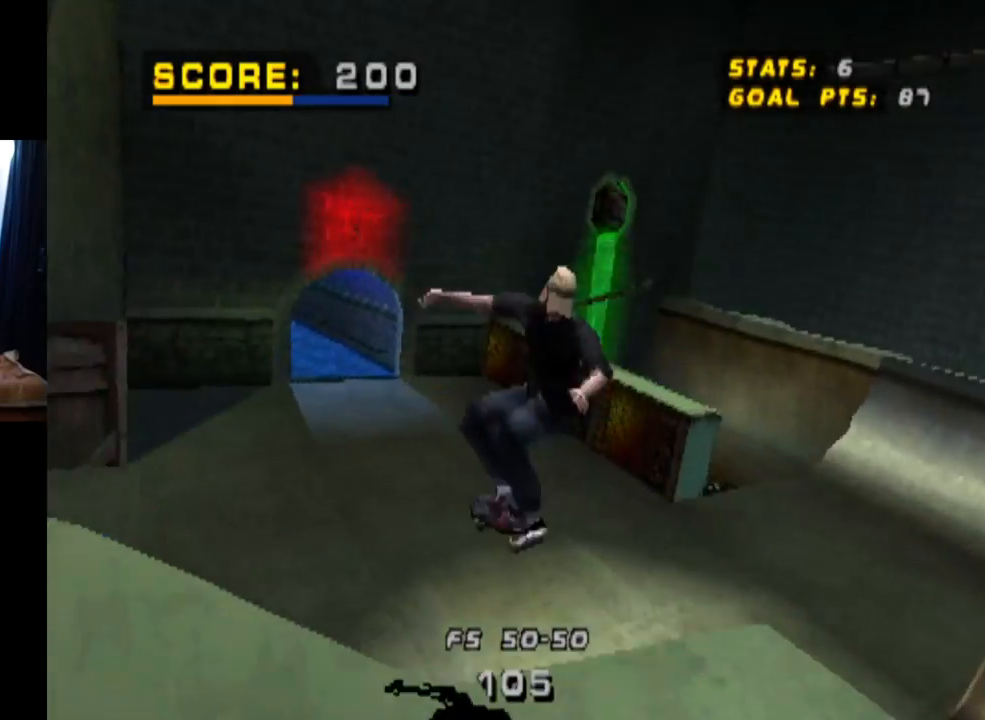
{"buttons": ["CROSS"], "left_stick": "center", "right_stick": "center", "events": []}
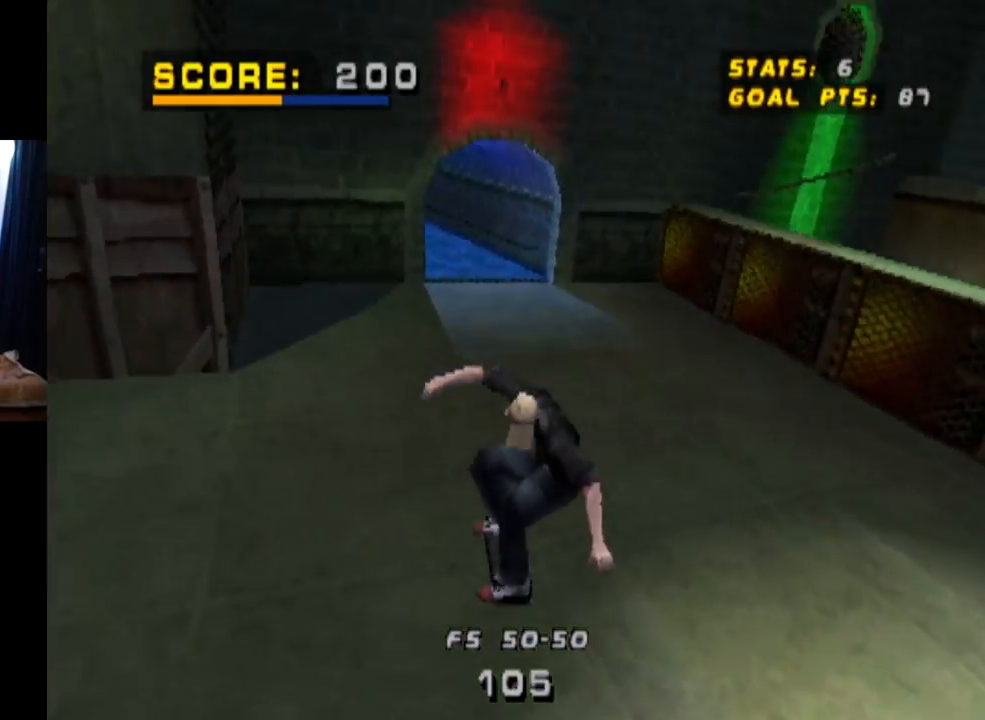
{"buttons": ["CROSS", "DPAD_DOWN", "DPAD_RIGHT"], "left_stick": "center", "right_stick": "center", "events": [[116, "DPAD_RIGHT", "down"], [133, "DPAD_DOWN", "down"]]}
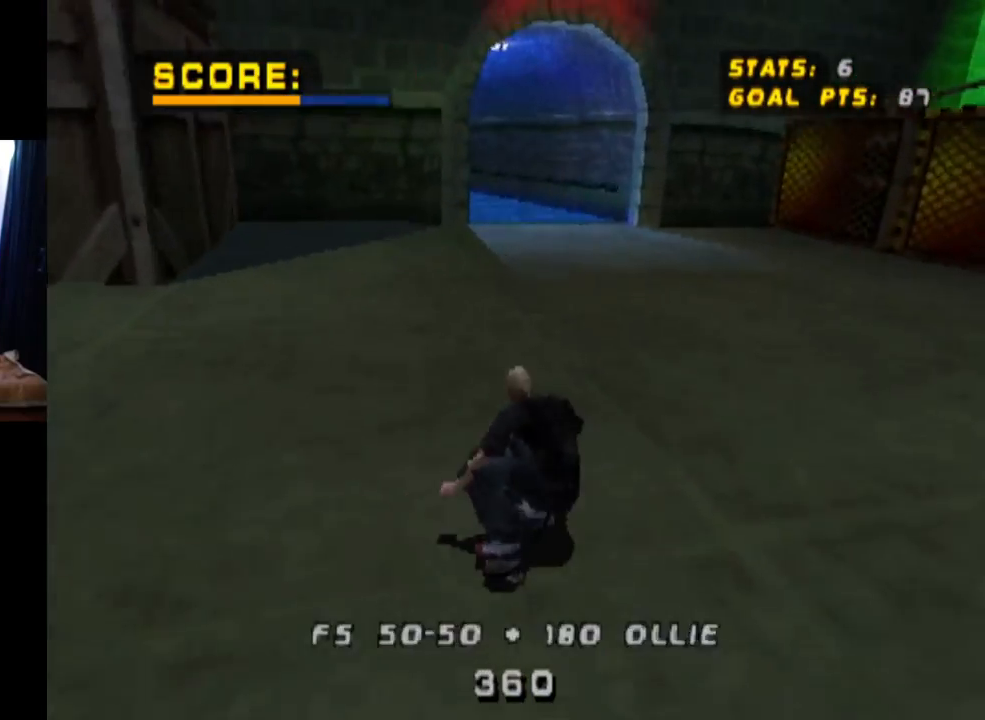
{"buttons": ["CROSS"], "left_stick": "center", "right_stick": "center", "events": [[334, "DPAD_DOWN", "up"], [351, "DPAD_RIGHT", "up"]]}
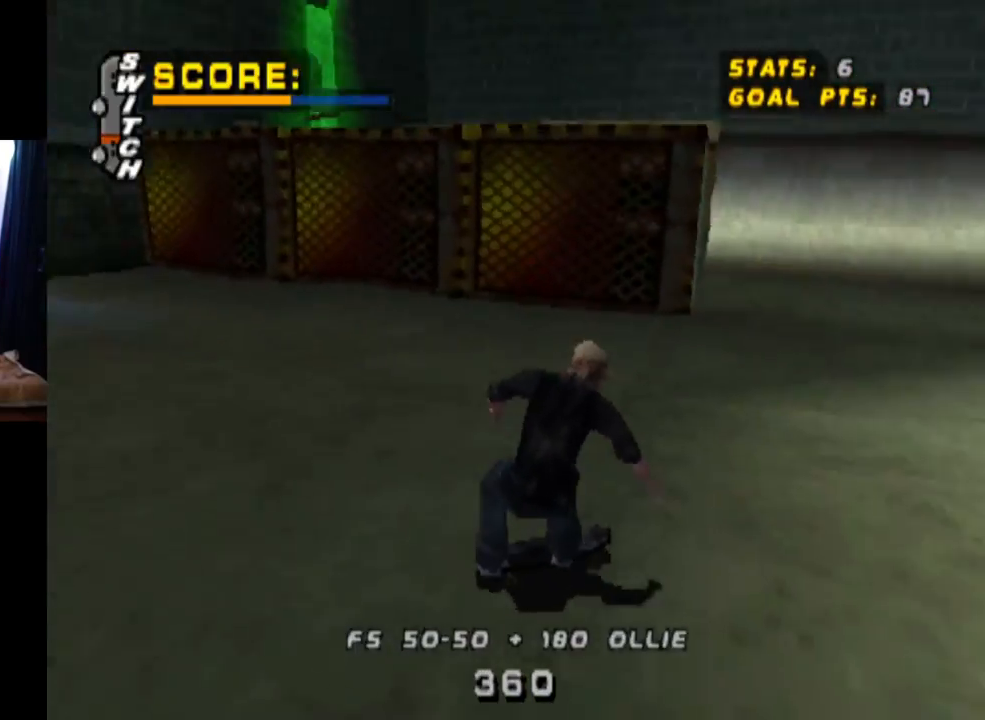
{"buttons": [], "left_stick": "center", "right_stick": "center", "events": [[33, "CROSS", "up"]]}
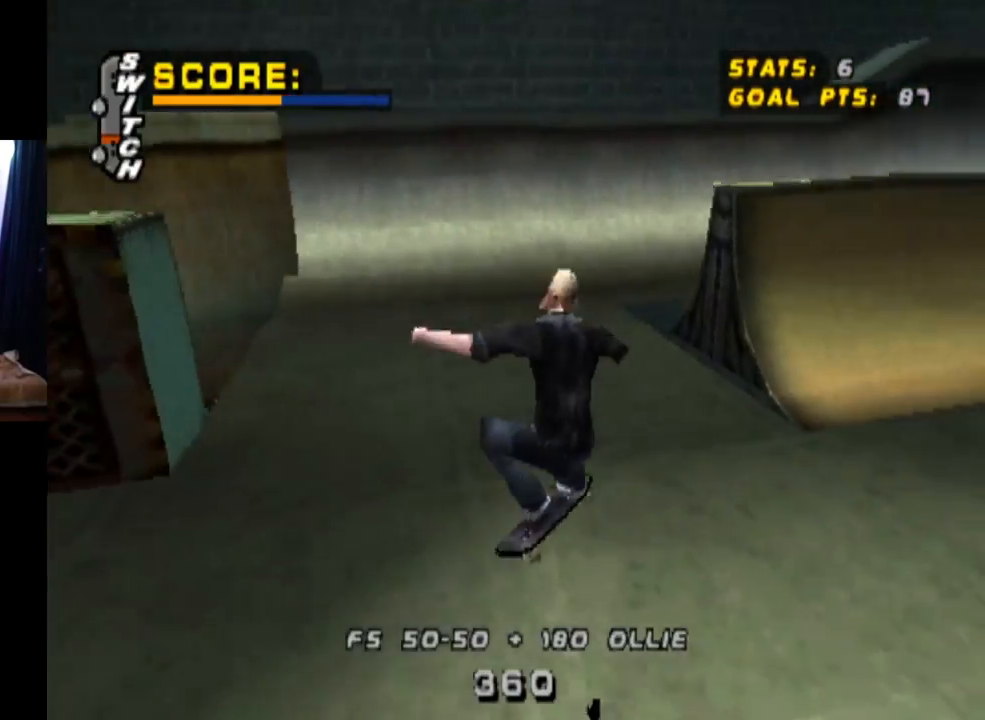
{"buttons": ["CROSS", "DPAD_DOWN", "DPAD_LEFT"], "left_stick": "center", "right_stick": "center", "events": [[184, "DPAD_LEFT", "down"], [217, "DPAD_DOWN", "down"], [384, "CROSS", "down"]]}
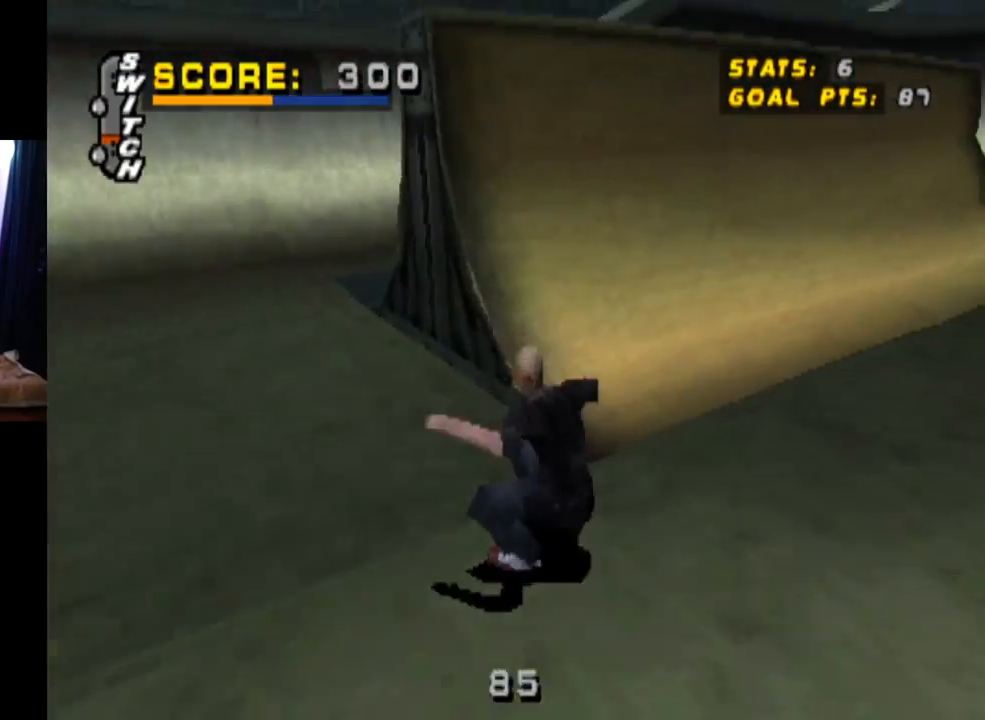
{"buttons": ["CROSS", "DPAD_DOWN"], "left_stick": "center", "right_stick": "center", "events": [[400, "DPAD_LEFT", "up"]]}
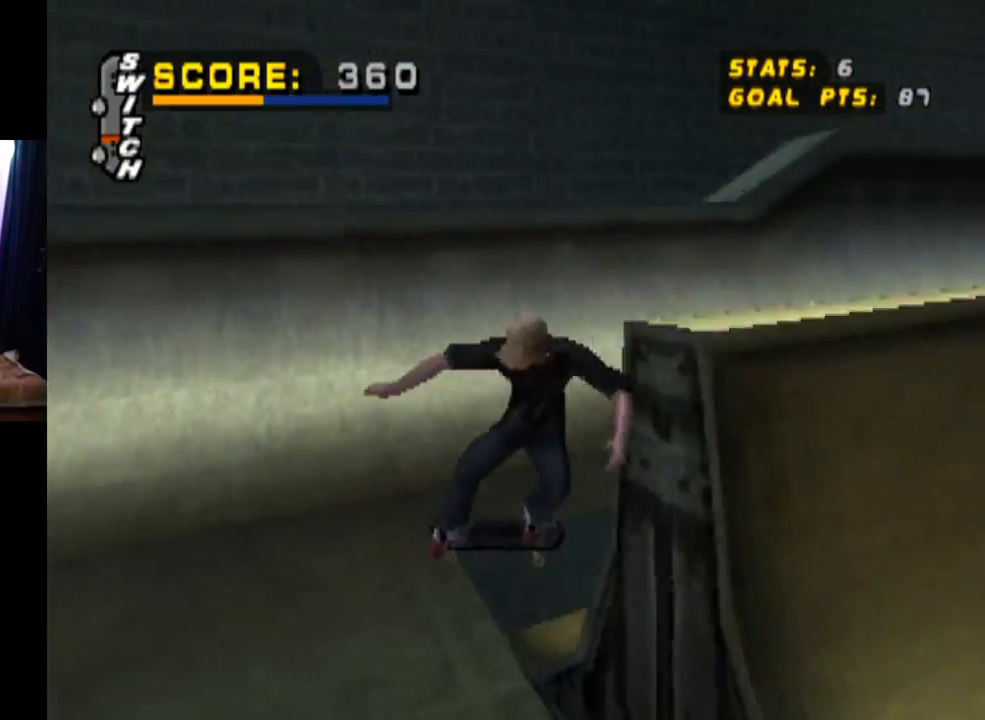
{"buttons": ["CROSS"], "left_stick": "center", "right_stick": "center", "events": [[34, "DPAD_DOWN", "up"]]}
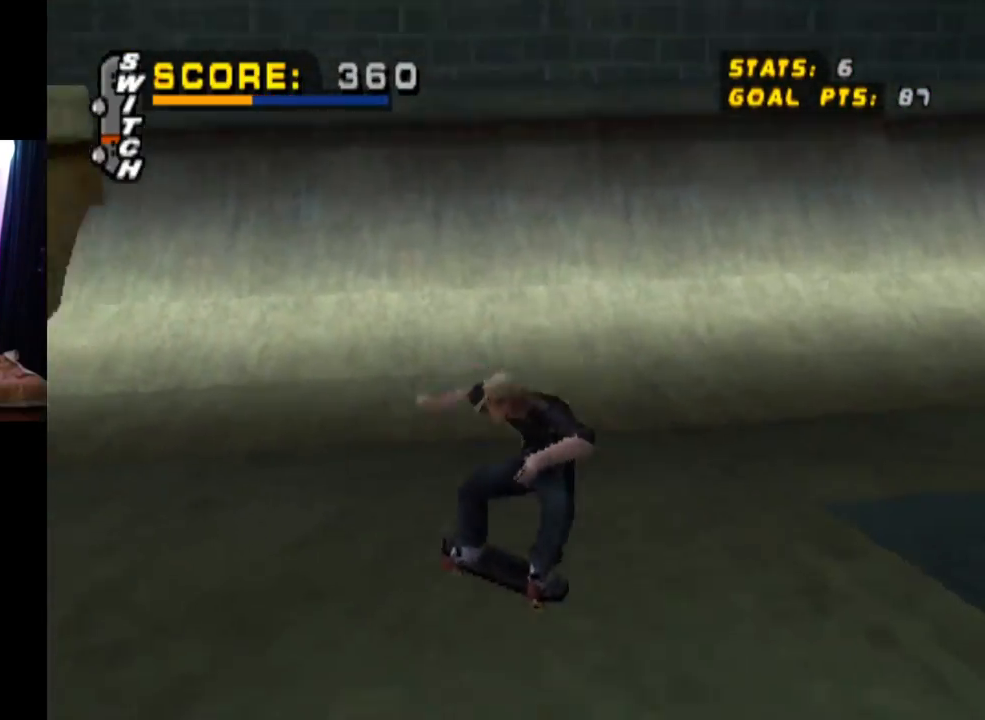
{"buttons": ["CROSS", "DPAD_DOWN", "DPAD_LEFT"], "left_stick": "center", "right_stick": "center", "events": [[16, "DPAD_LEFT", "down"], [33, "DPAD_DOWN", "down"], [333, "DPAD_LEFT", "up"], [483, "DPAD_LEFT", "down"]]}
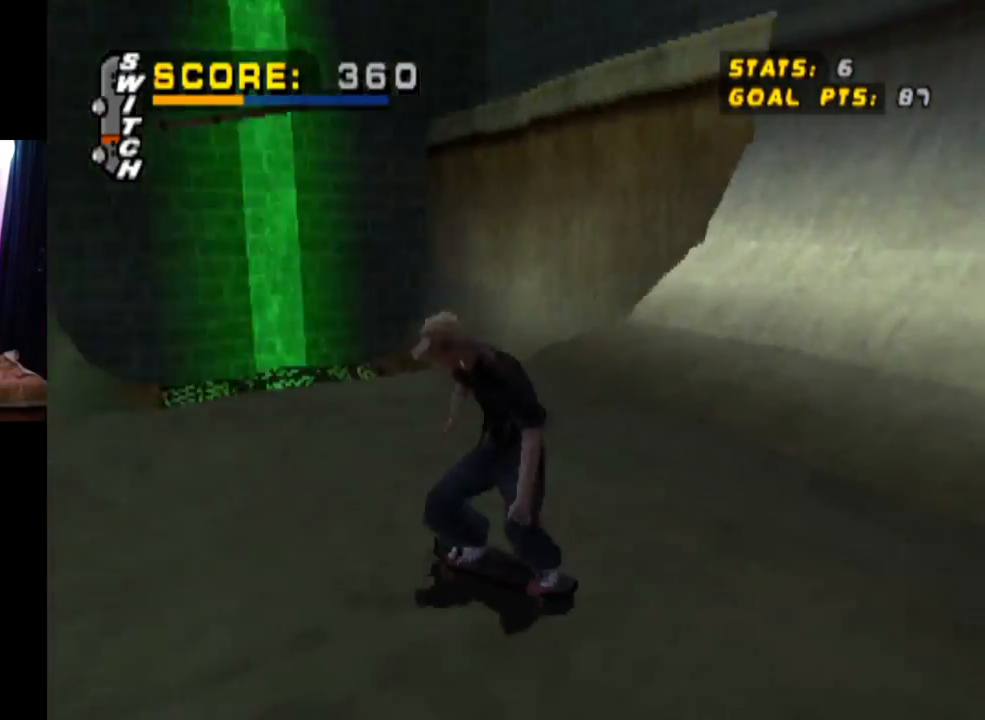
{"buttons": ["CROSS", "DPAD_DOWN", "DPAD_LEFT"], "left_stick": "center", "right_stick": "center", "events": []}
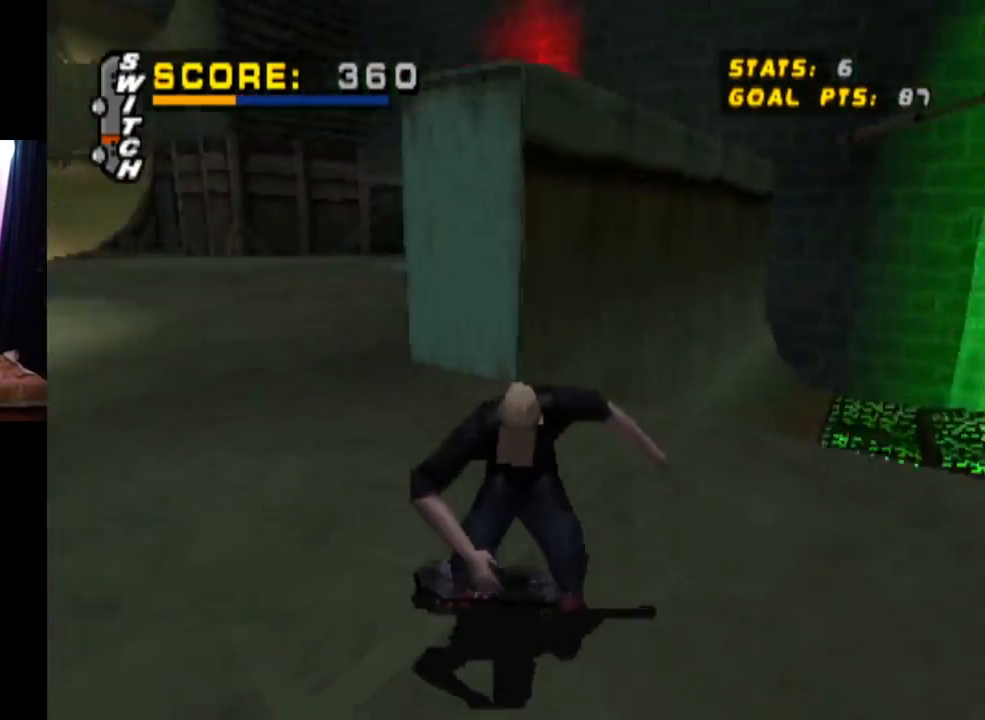
{"buttons": ["CROSS"], "left_stick": "center", "right_stick": "center", "events": [[200, "DPAD_DOWN", "up"], [200, "DPAD_LEFT", "up"]]}
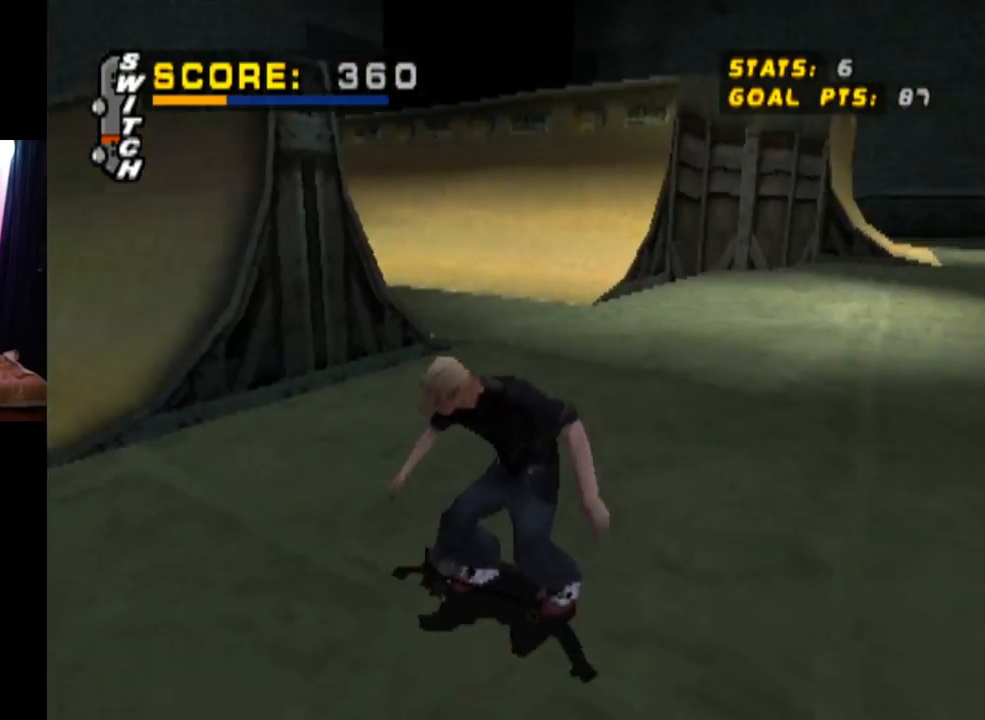
{"buttons": ["CROSS"], "left_stick": "center", "right_stick": "center", "events": []}
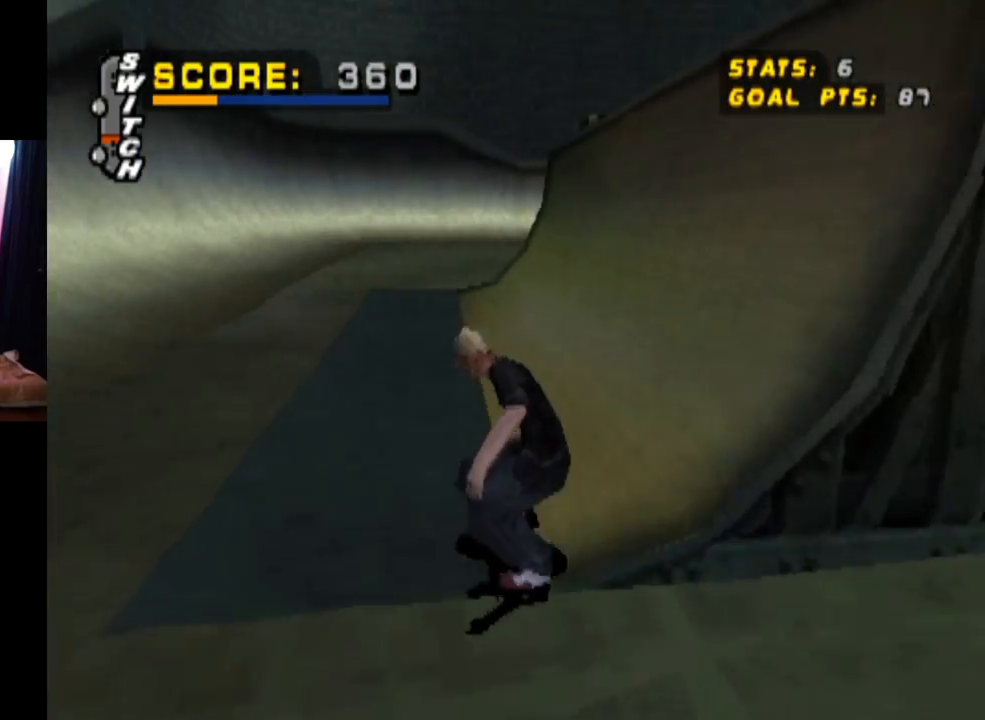
{"buttons": ["CROSS"], "left_stick": "center", "right_stick": "center", "events": [[66, "DPAD_RIGHT", "down"], [133, "DPAD_DOWN", "down"], [183, "DPAD_DOWN", "up"], [267, "DPAD_RIGHT", "up"]]}
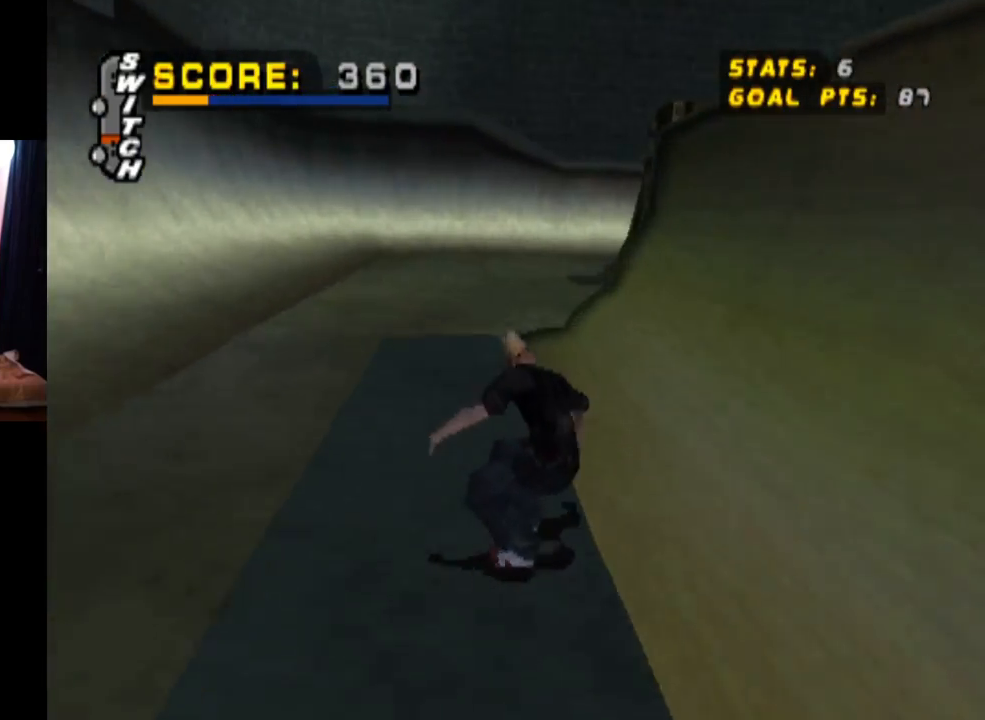
{"buttons": ["CROSS", "L1"], "left_stick": "center", "right_stick": "center", "events": [[84, "DPAD_LEFT", "down"], [134, "CROSS", "up"], [134, "L1", "down"], [184, "SQUARE", "down"], [384, "DPAD_LEFT", "up"], [384, "SQUARE", "up"], [434, "CROSS", "down"]]}
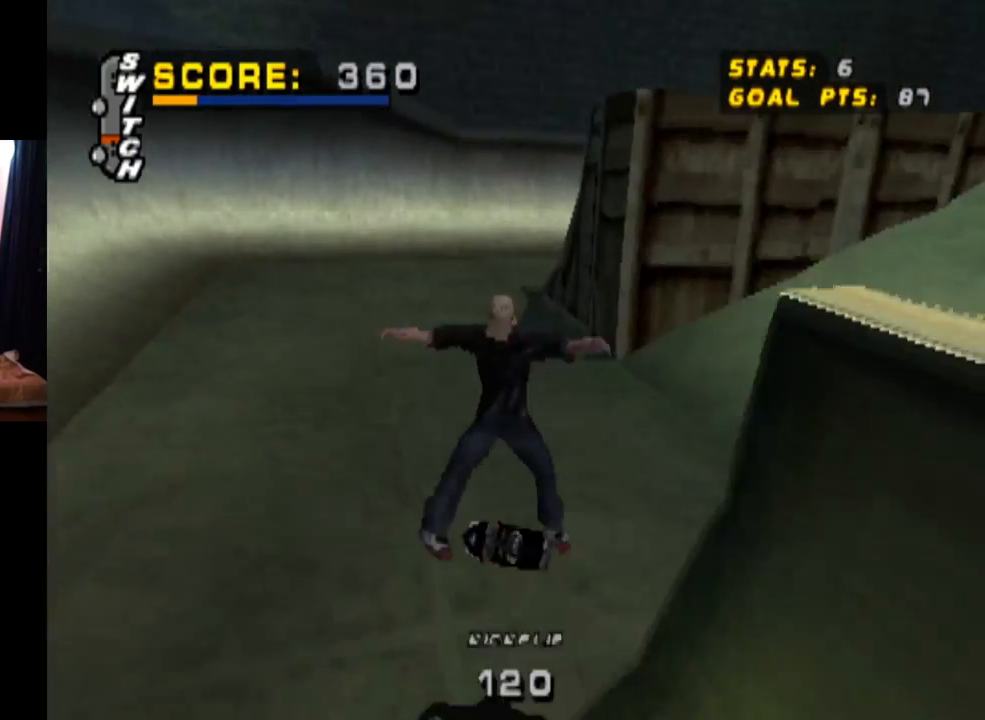
{"buttons": ["CROSS", "DPAD_RIGHT"], "left_stick": "center", "right_stick": "center", "events": [[16, "DPAD_DOWN", "down"], [116, "L1", "up"], [167, "DPAD_DOWN", "up"], [233, "DPAD_UP", "down"], [383, "DPAD_UP", "up"], [483, "DPAD_RIGHT", "down"]]}
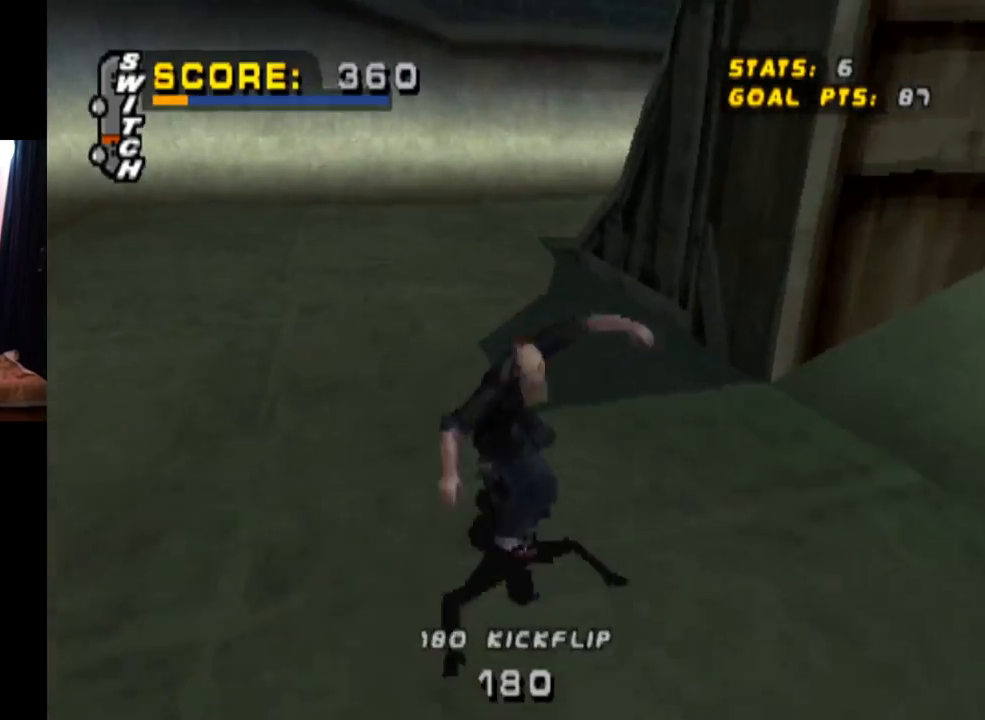
{"buttons": ["CROSS", "L1"], "left_stick": "center", "right_stick": "center", "events": [[17, "SQUARE", "down"], [34, "CROSS", "up"], [34, "L1", "down"], [234, "SQUARE", "up"], [284, "DPAD_RIGHT", "up"], [334, "CROSS", "down"]]}
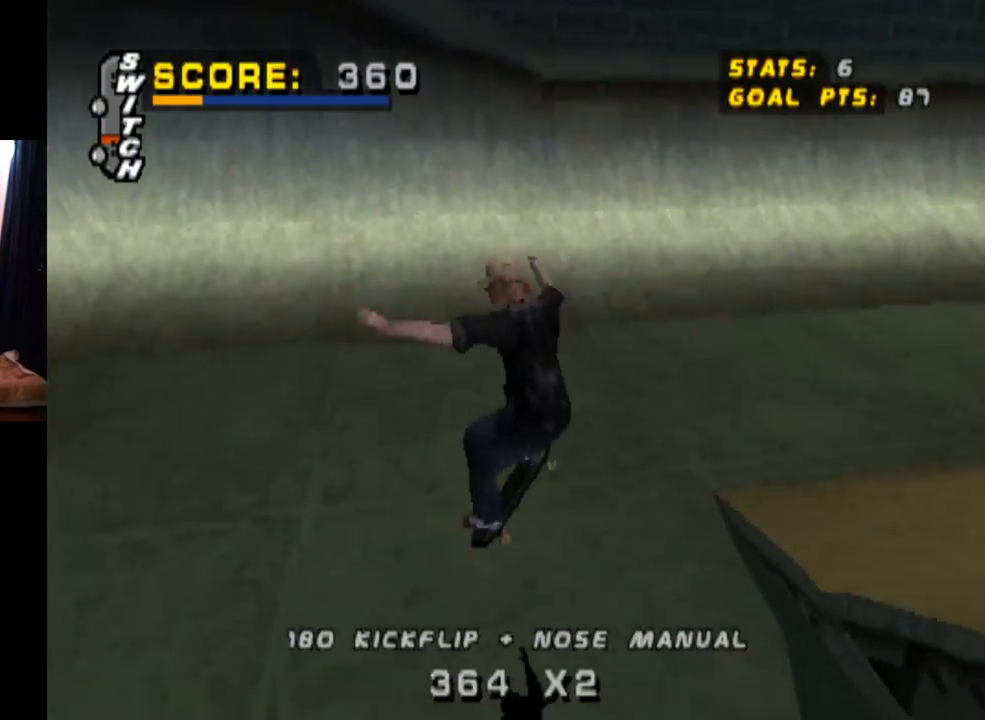
{"buttons": ["CROSS", "DPAD_RIGHT"], "left_stick": "center", "right_stick": "center", "events": [[66, "L1", "up"], [433, "DPAD_RIGHT", "down"]]}
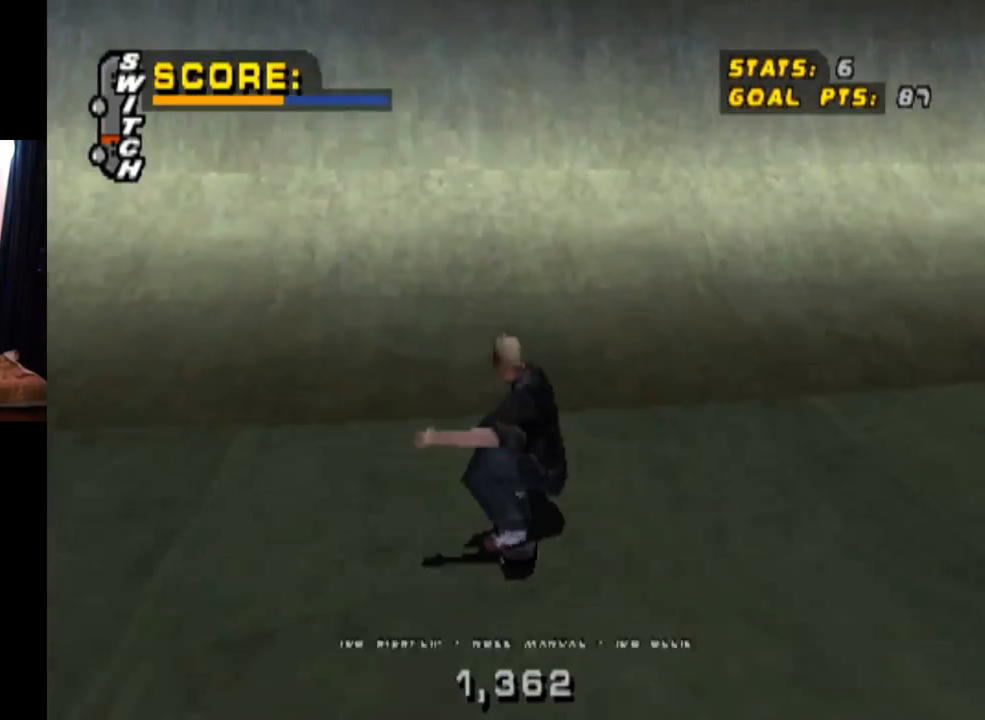
{"buttons": ["TRIANGLE", "R1"], "left_stick": "center", "right_stick": "center", "events": [[284, "DPAD_RIGHT", "up"], [434, "R1", "down"], [434, "TRIANGLE", "down"], [467, "CROSS", "up"]]}
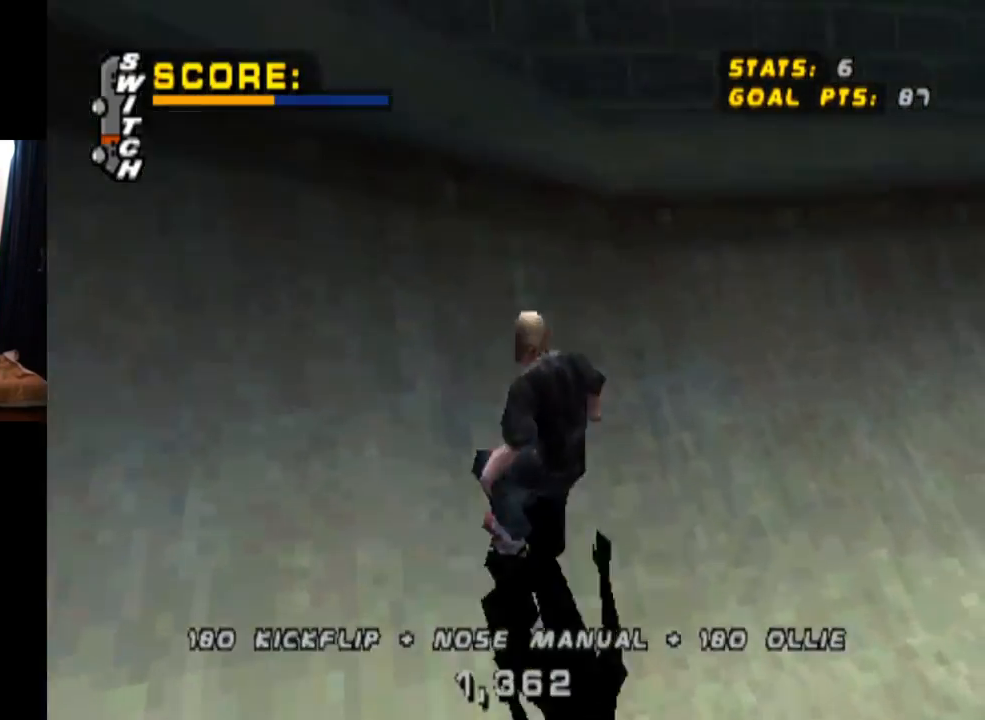
{"buttons": ["CROSS"], "left_stick": "center", "right_stick": "center", "events": [[333, "CROSS", "down"], [383, "R1", "up"], [383, "TRIANGLE", "up"]]}
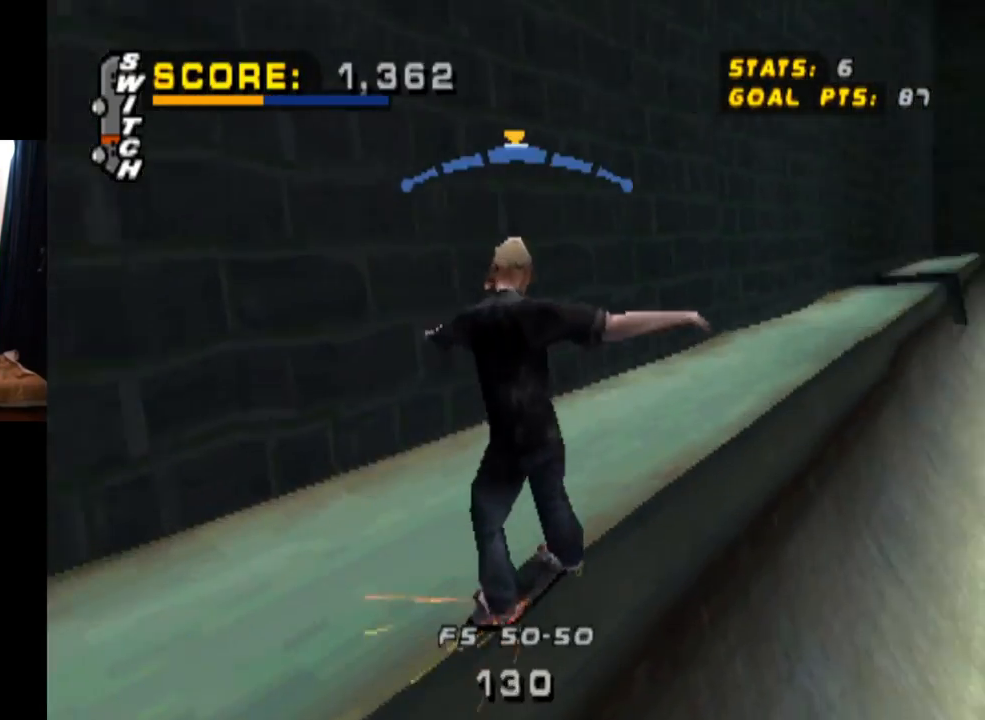
{"buttons": ["TRIANGLE"], "left_stick": "center", "right_stick": "center", "events": [[34, "CROSS", "up"], [34, "TRIANGLE", "down"]]}
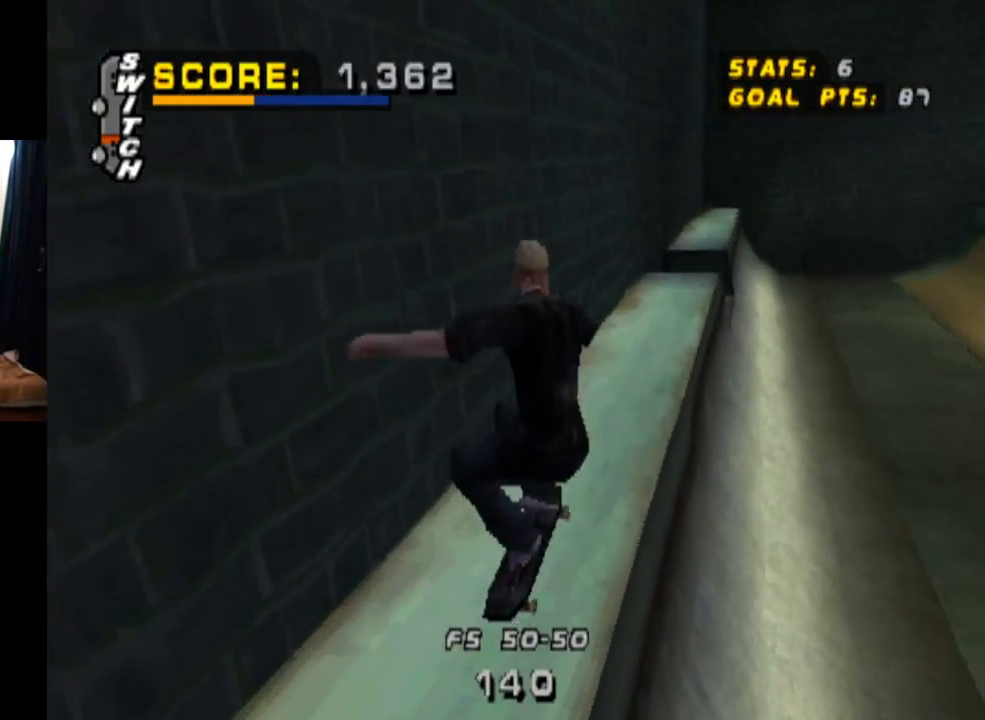
{"buttons": ["CROSS", "TRIANGLE"], "left_stick": "center", "right_stick": "center", "events": [[66, "CROSS", "down"]]}